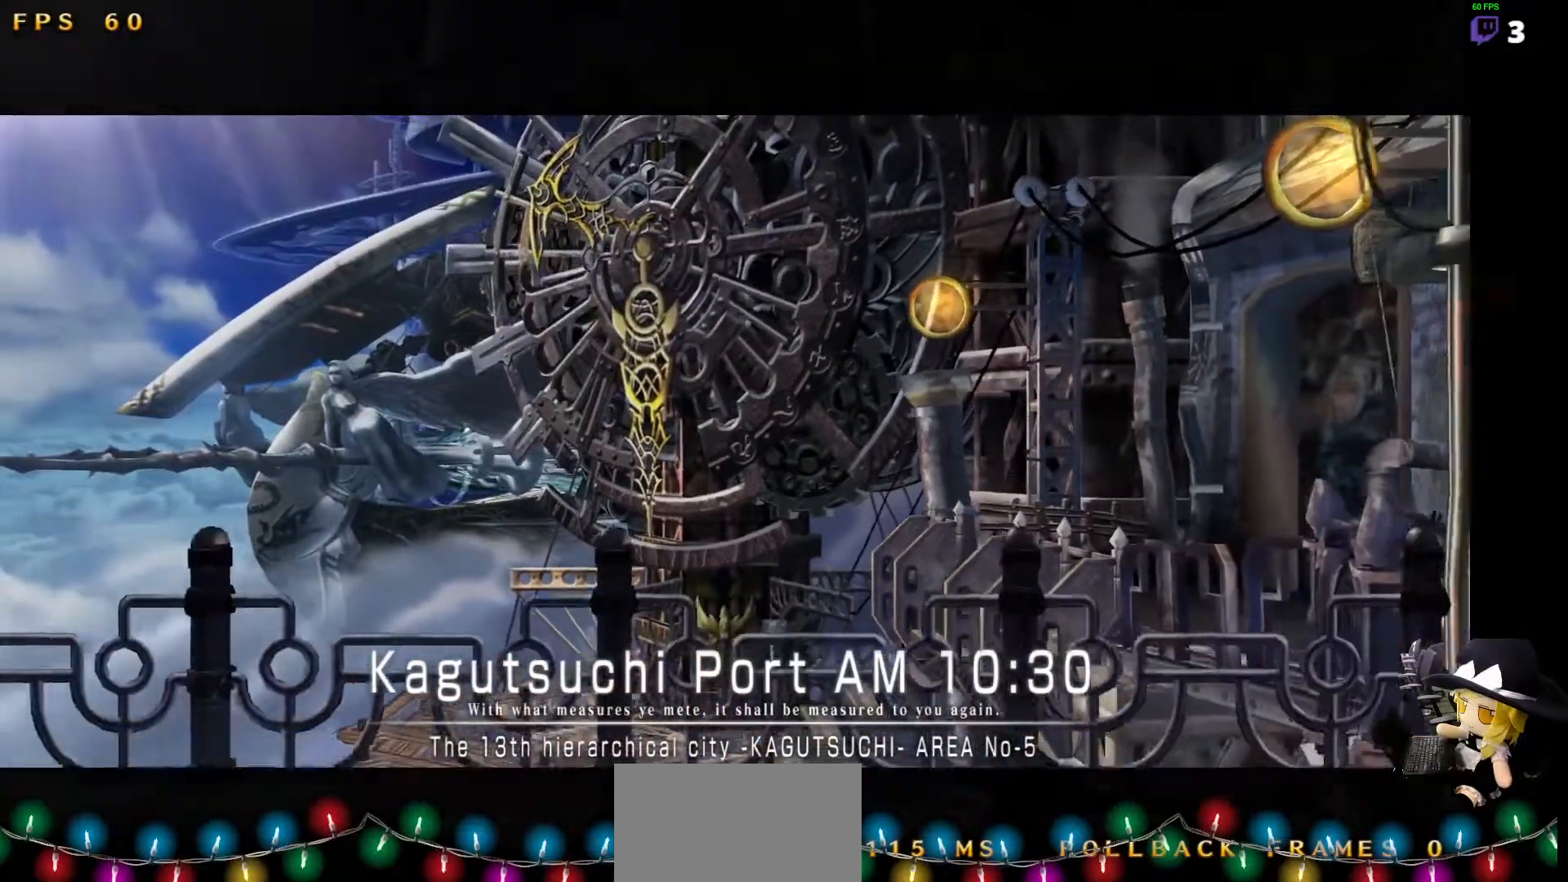
Gameplay with a controller (arcade stick); each line is a JSON object with the inputs held at the frame after it. "events" lists button and stick changes between this image and that frame as [ms after this image, input, new state], when the widget could be followed in between. Not read: L3 R3 other_buttons.
{"buttons": [], "events": [[287, "CROSS", "down"], [388, "CROSS", "up"]]}
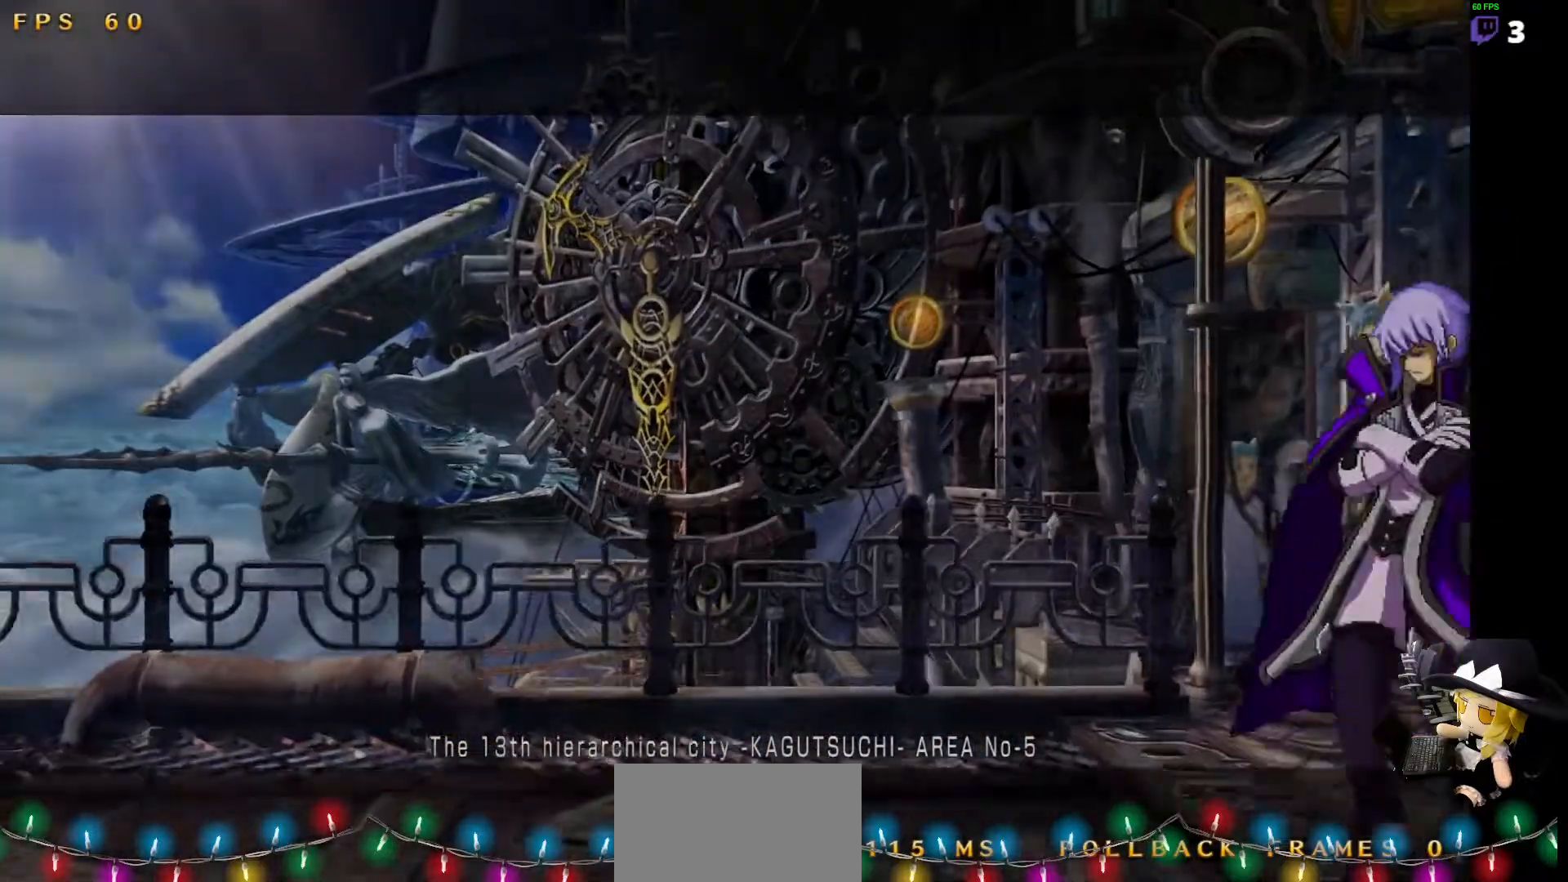
{"buttons": ["CROSS"], "events": [[455, "CROSS", "down"]]}
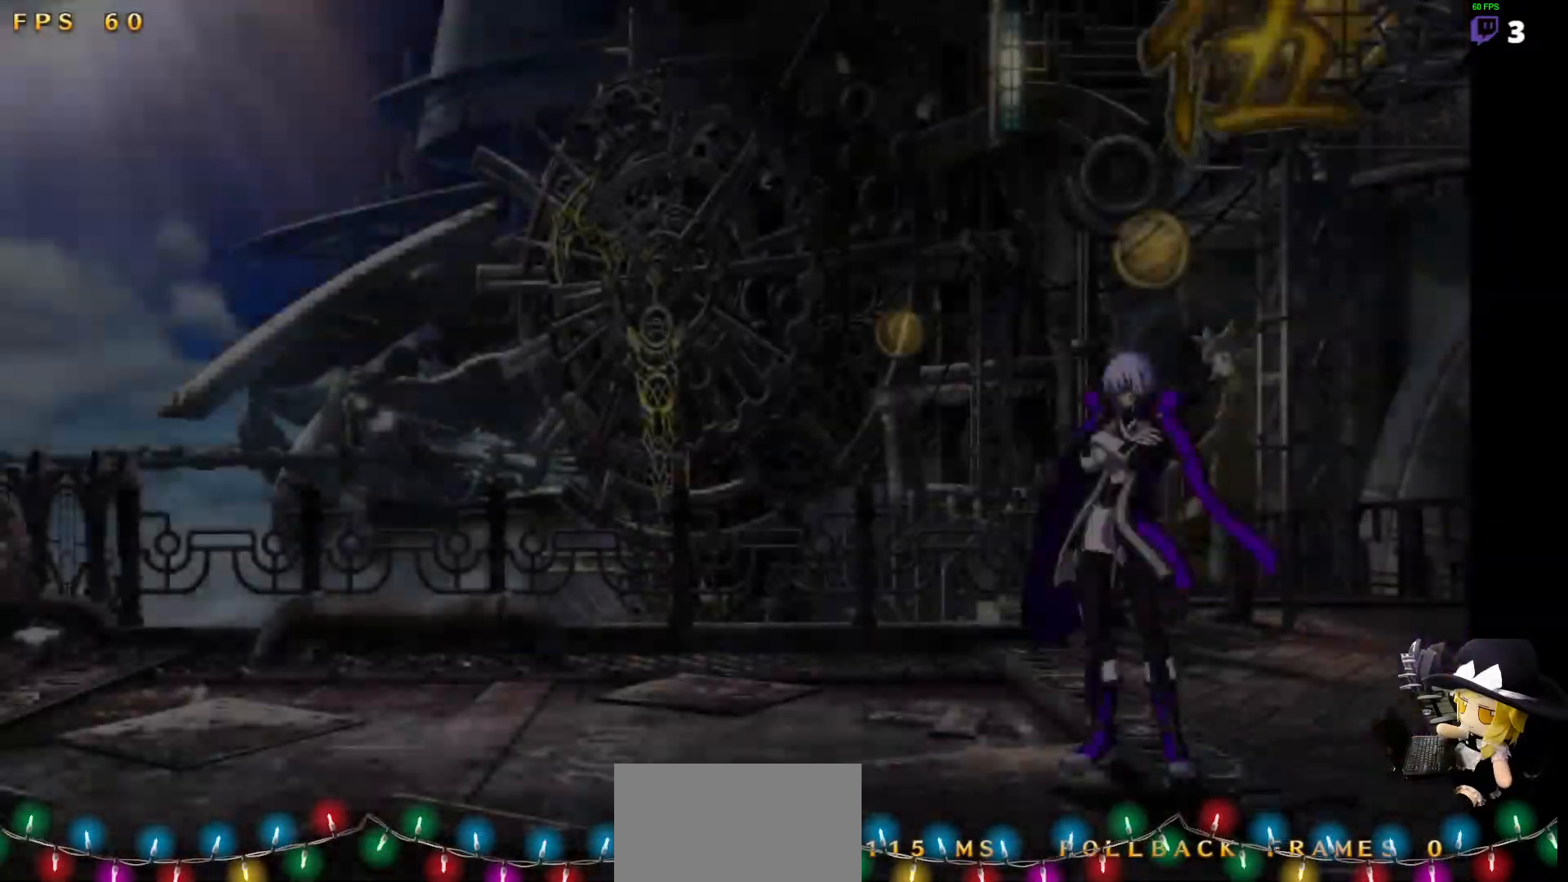
{"buttons": [], "events": [[51, "CROSS", "up"]]}
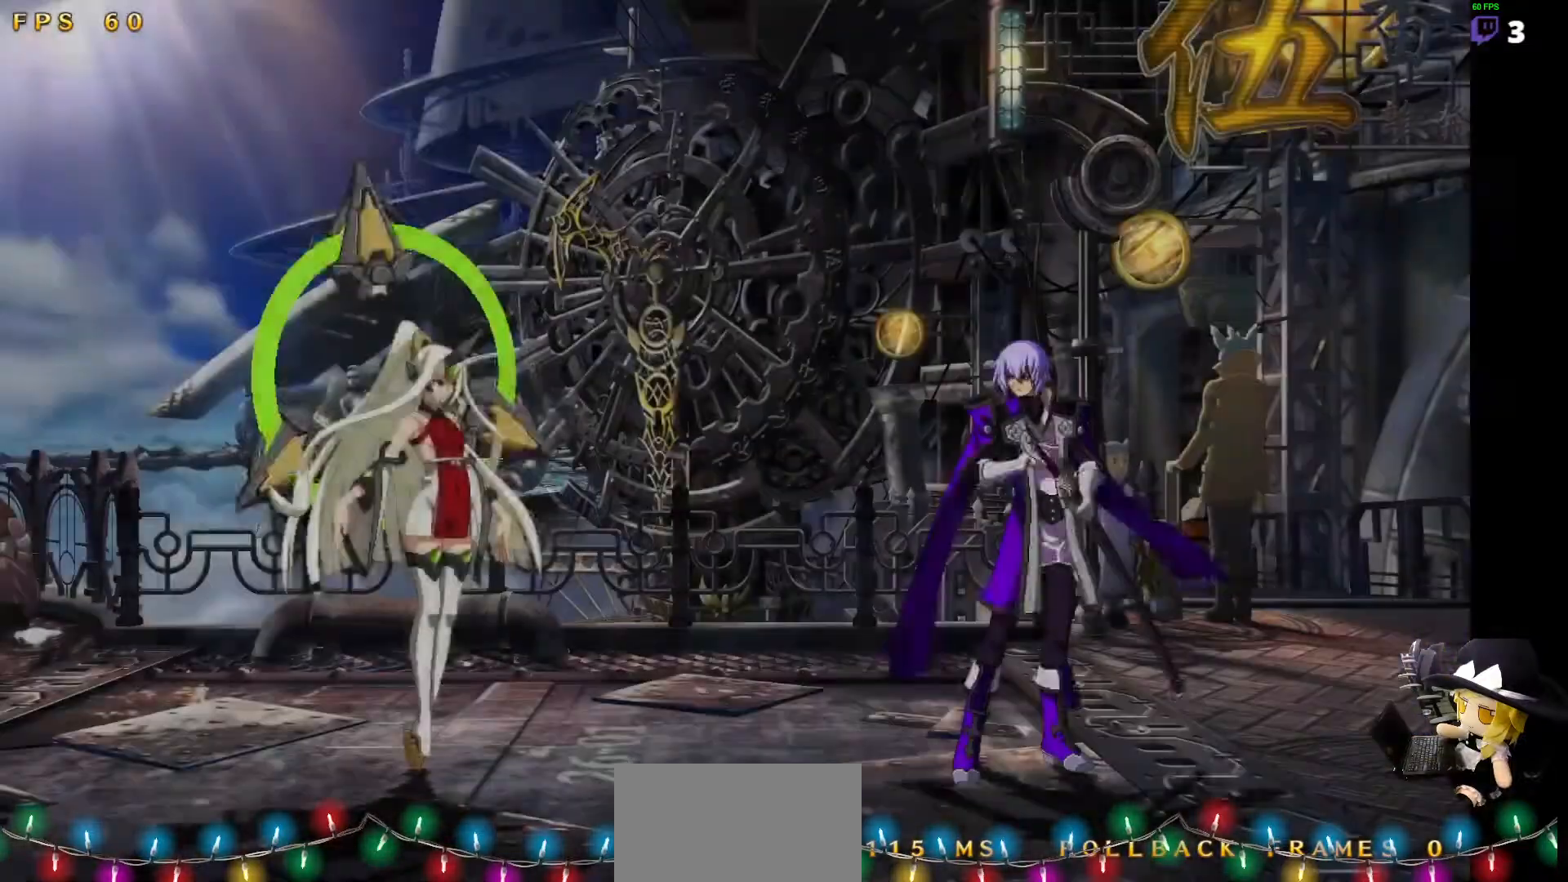
{"buttons": [], "events": []}